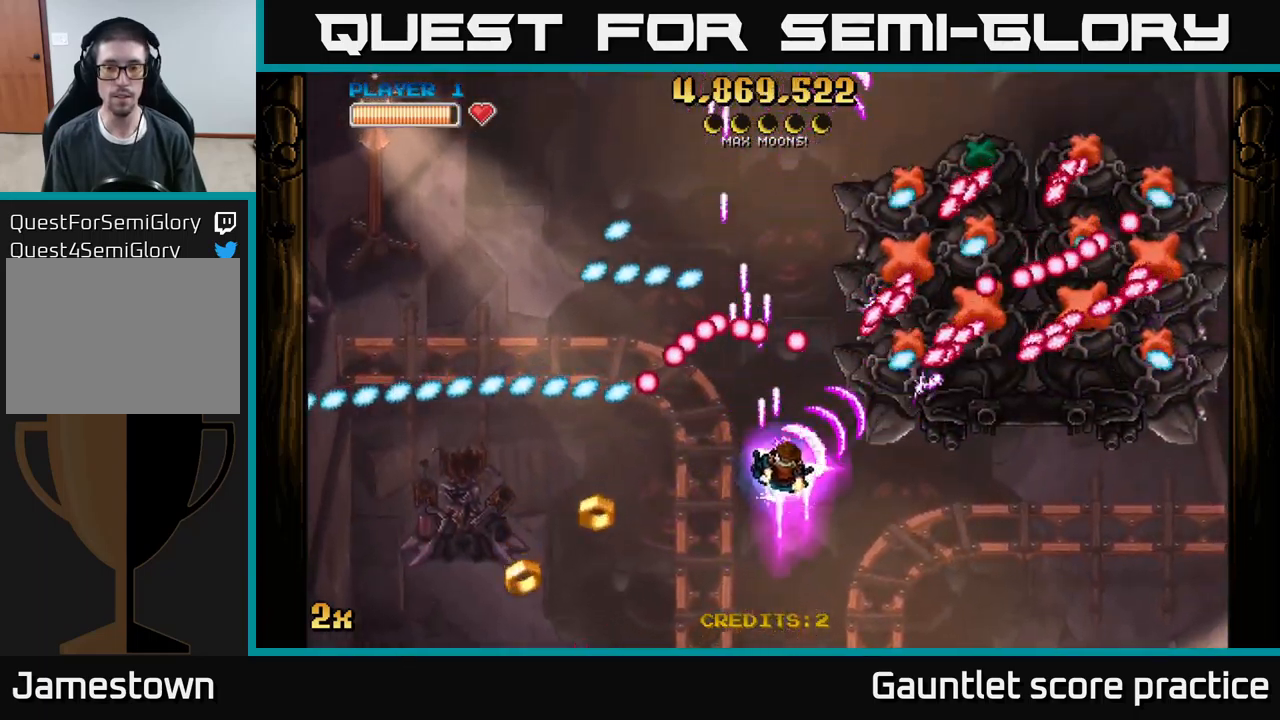
Gameplay with a controller (Xbox layout); each line is a JSON object with the inputs held at the frame after it. "events" lists button and stick changes between this image and that frame as [ms after this image, input, new state], when the widget could be followed in between. Not read: right_stick.
{"buttons": ["A"], "left_stick": "down-right", "events": [[350, "X", "down"], [350, "left_stick", "up"], [467, "X", "up"], [483, "left_stick", "down-right"]]}
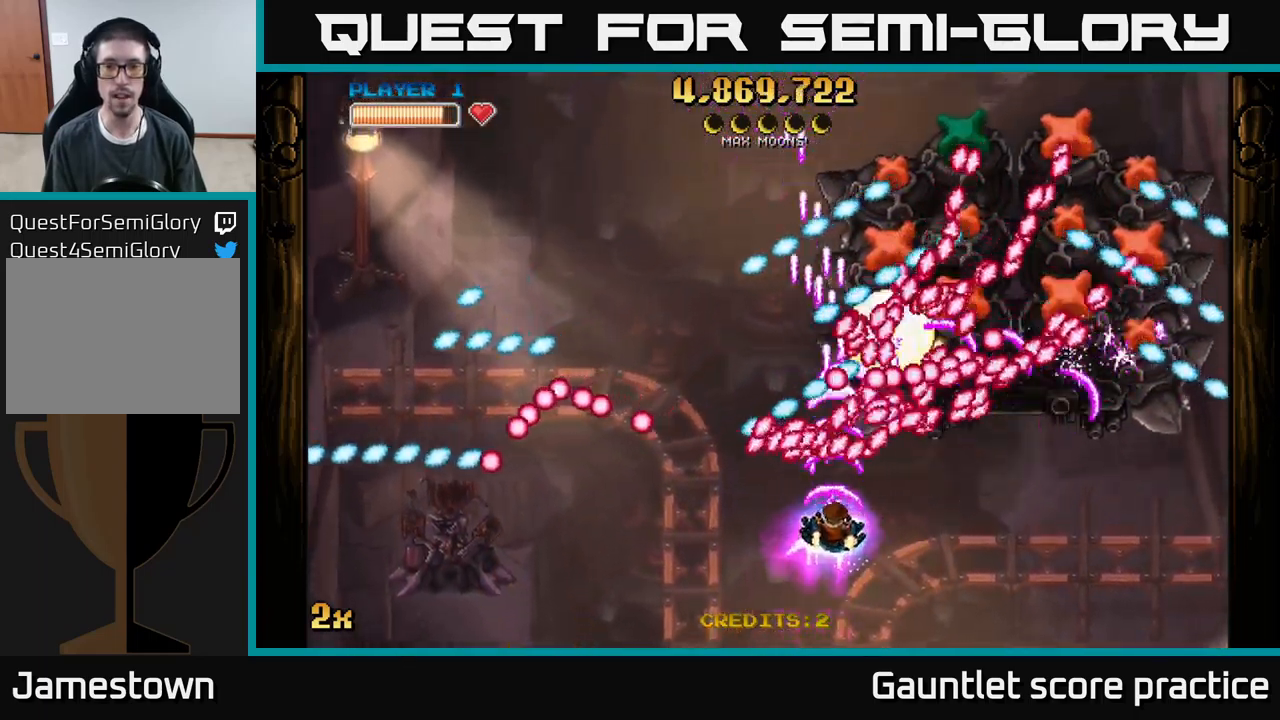
{"buttons": ["A"], "left_stick": "right", "events": [[350, "left_stick", "right"]]}
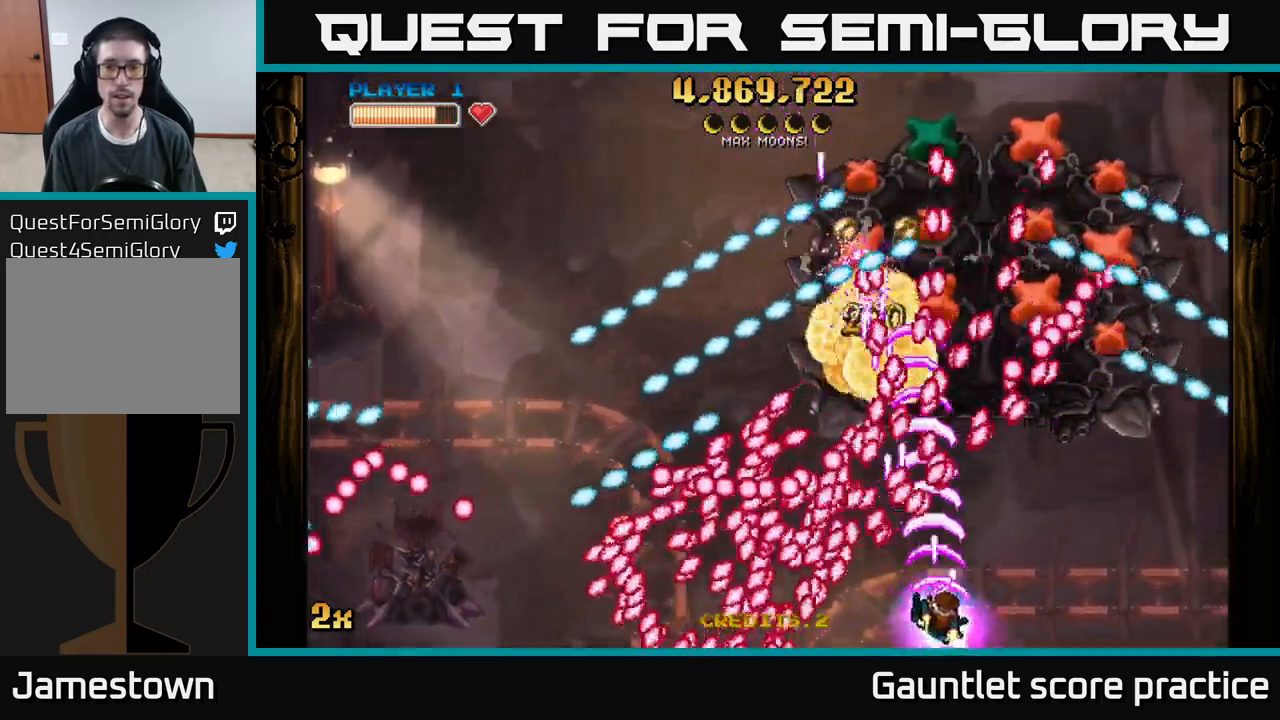
{"buttons": ["A"], "left_stick": "right", "events": []}
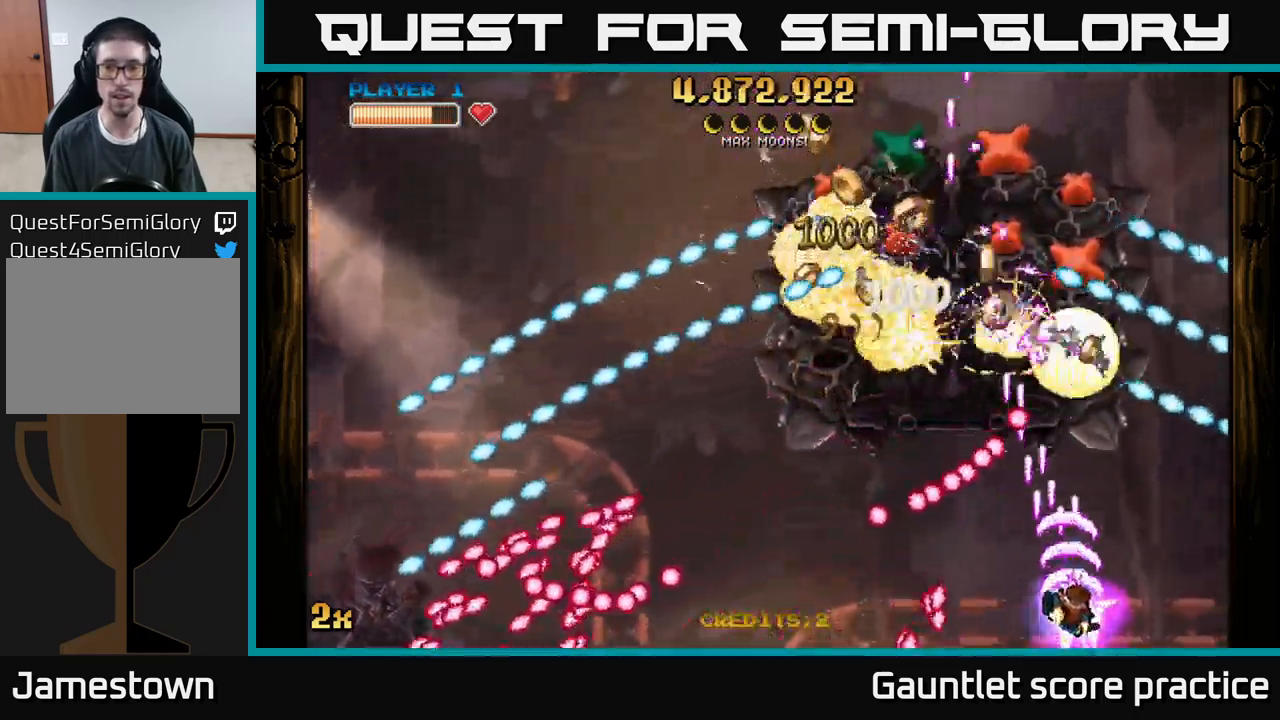
{"buttons": ["A"], "left_stick": "up", "events": [[50, "left_stick", "up"]]}
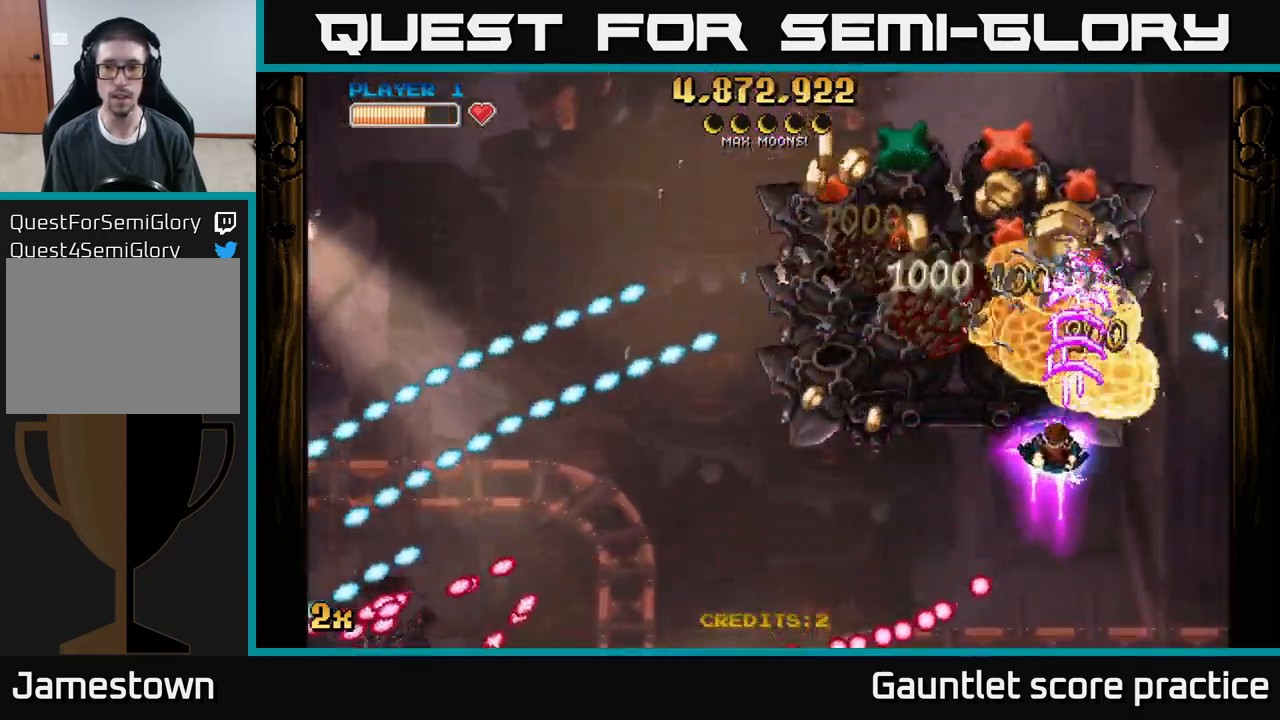
{"buttons": ["A"], "left_stick": "down", "events": [[67, "left_stick", "down-right"], [150, "left_stick", "down"]]}
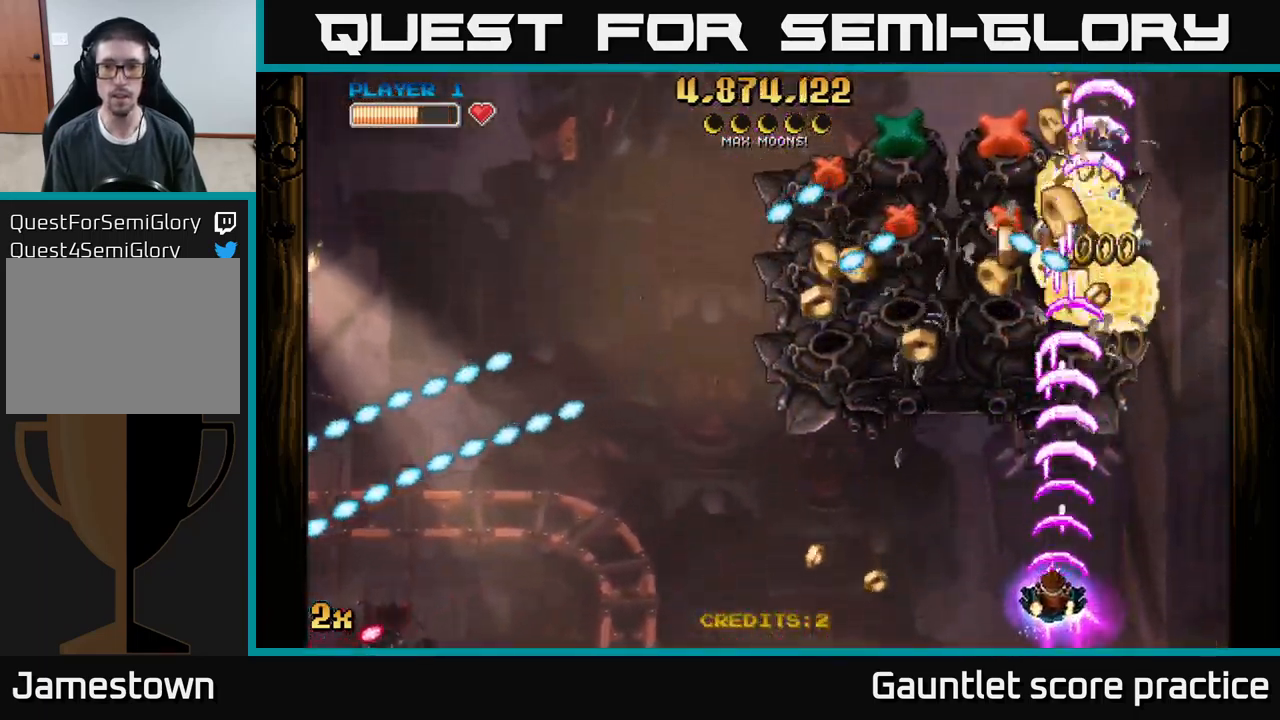
{"buttons": ["A"], "left_stick": "center", "events": [[100, "left_stick", "left"], [233, "left_stick", "center"]]}
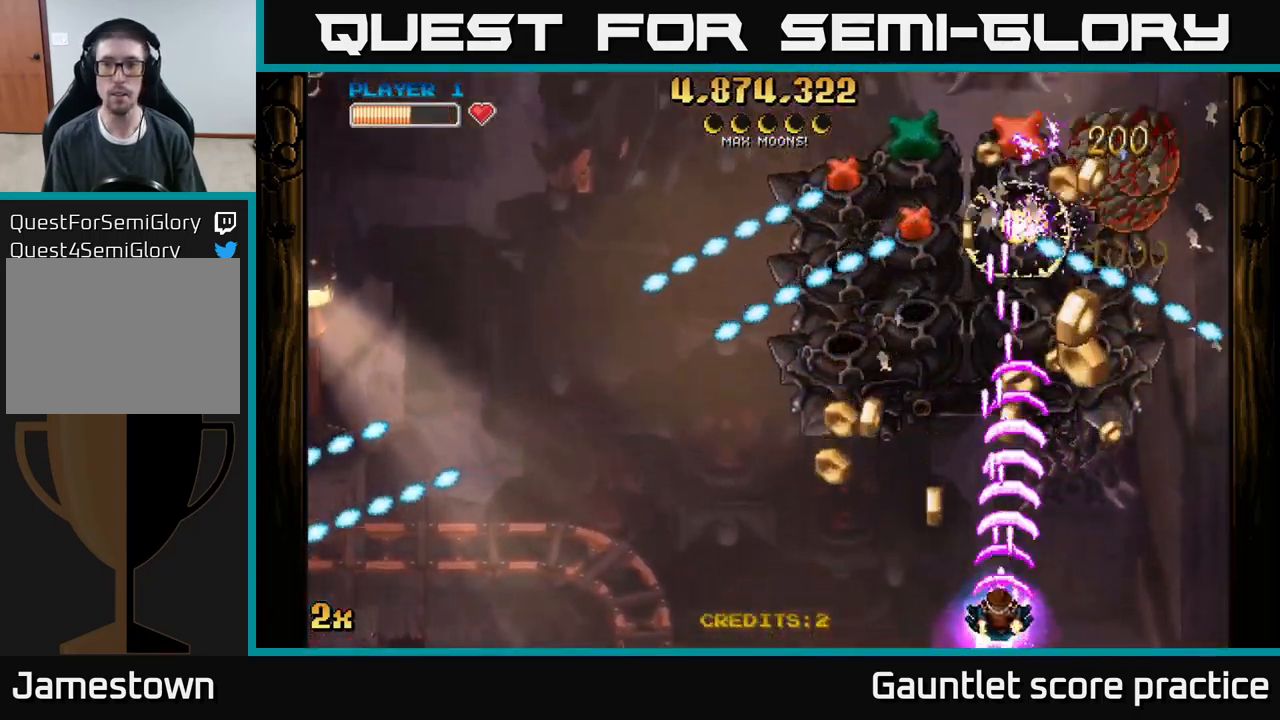
{"buttons": ["A"], "left_stick": "left", "events": [[100, "left_stick", "left"]]}
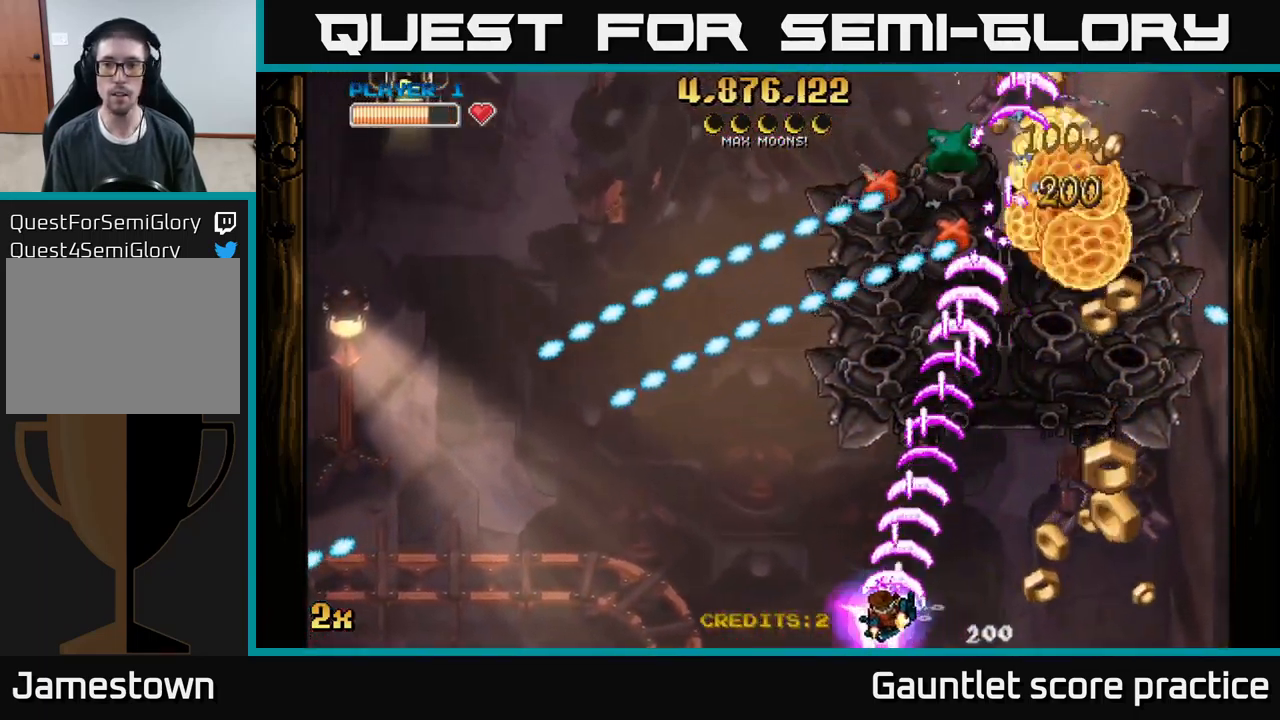
{"buttons": ["A"], "left_stick": "right", "events": [[183, "left_stick", "up"], [250, "left_stick", "right"]]}
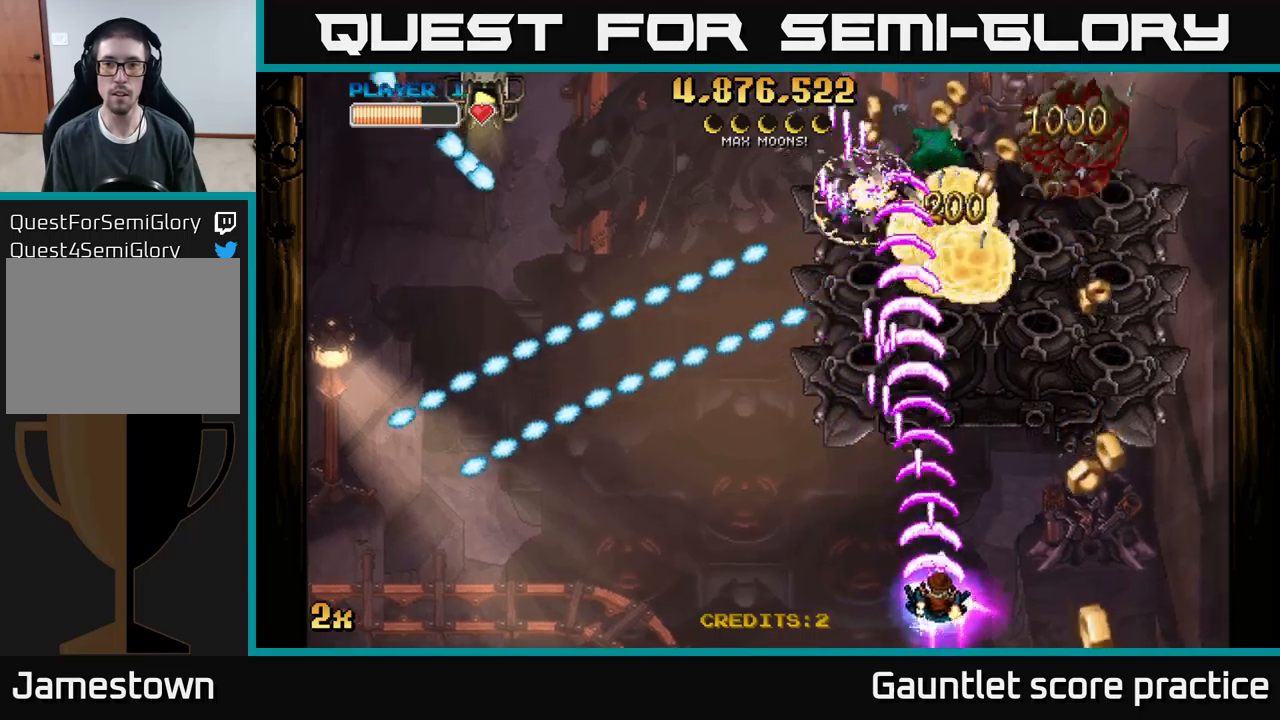
{"buttons": ["A"], "left_stick": "right", "events": [[150, "left_stick", "left"], [233, "left_stick", "down"], [283, "left_stick", "right"]]}
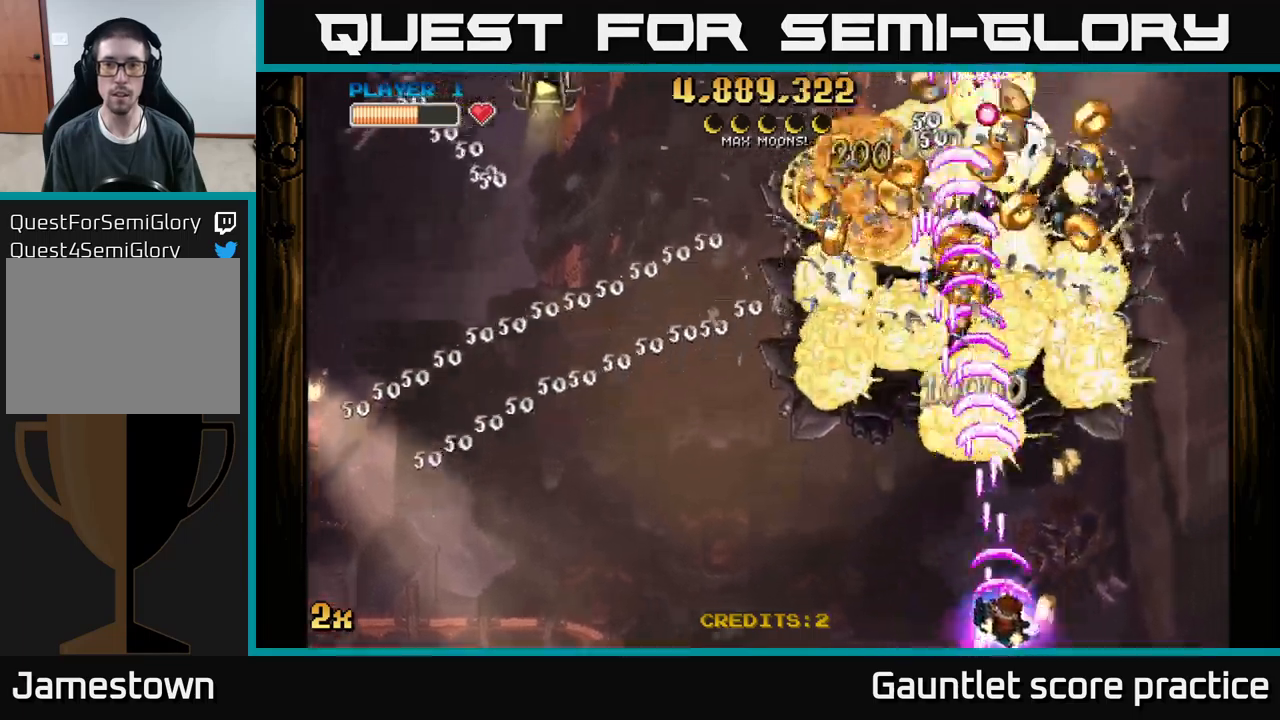
{"buttons": ["A"], "left_stick": "up", "events": [[50, "left_stick", "up-right"], [267, "X", "down"], [300, "left_stick", "up-left"], [417, "X", "up"], [467, "left_stick", "up"]]}
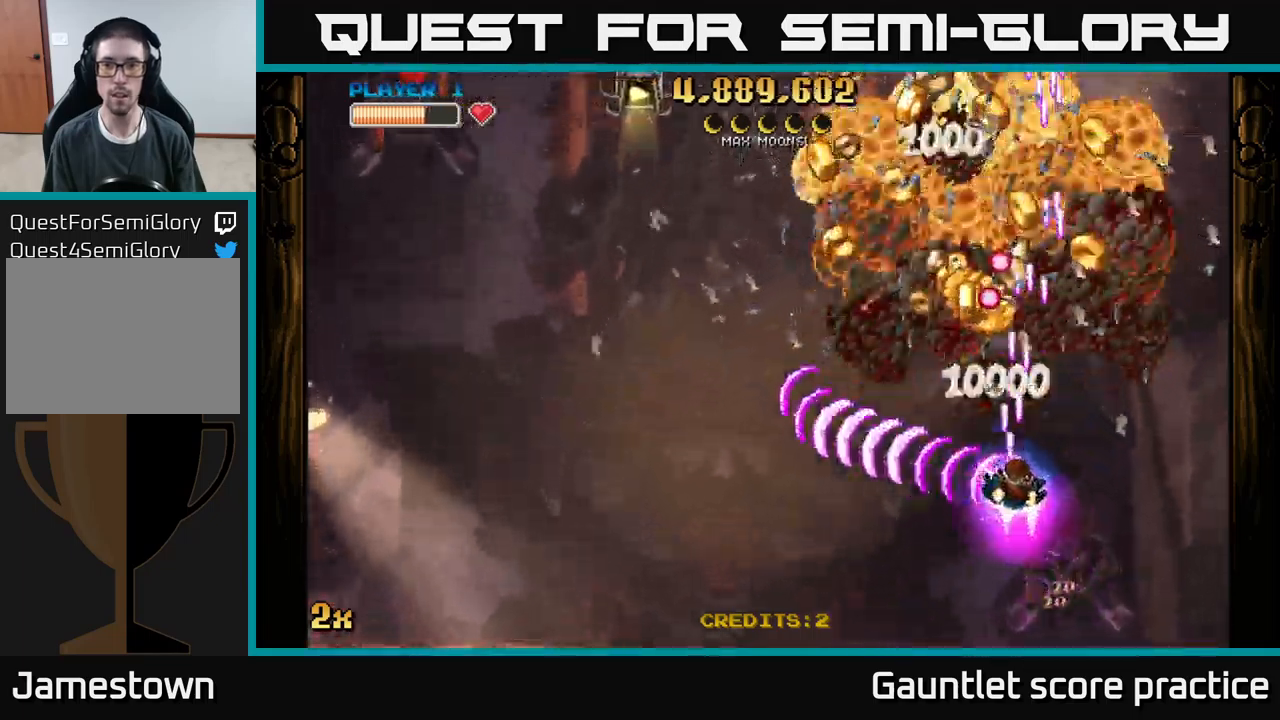
{"buttons": ["A"], "left_stick": "left", "events": [[33, "left_stick", "right"], [233, "left_stick", "up-right"], [400, "left_stick", "up-left"], [467, "left_stick", "left"]]}
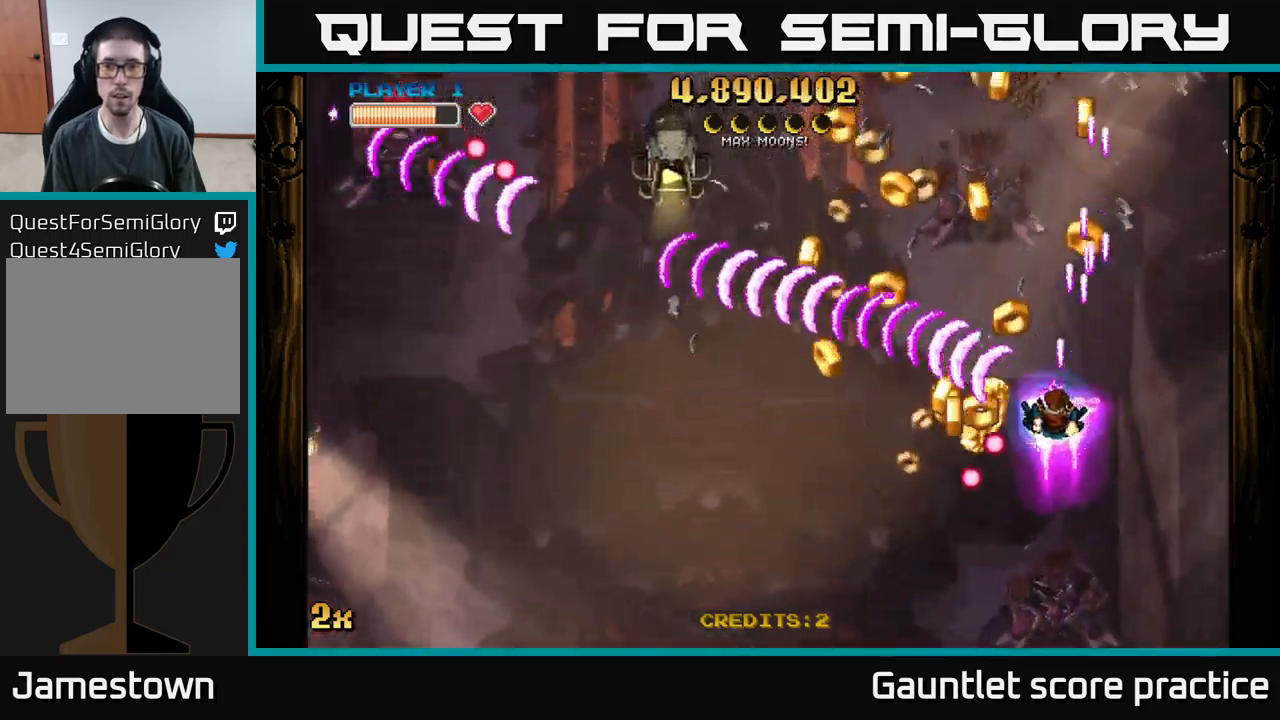
{"buttons": ["A"], "left_stick": "up-right", "events": [[17, "left_stick", "down-left"], [233, "left_stick", "left"], [433, "left_stick", "up"], [500, "left_stick", "up-right"]]}
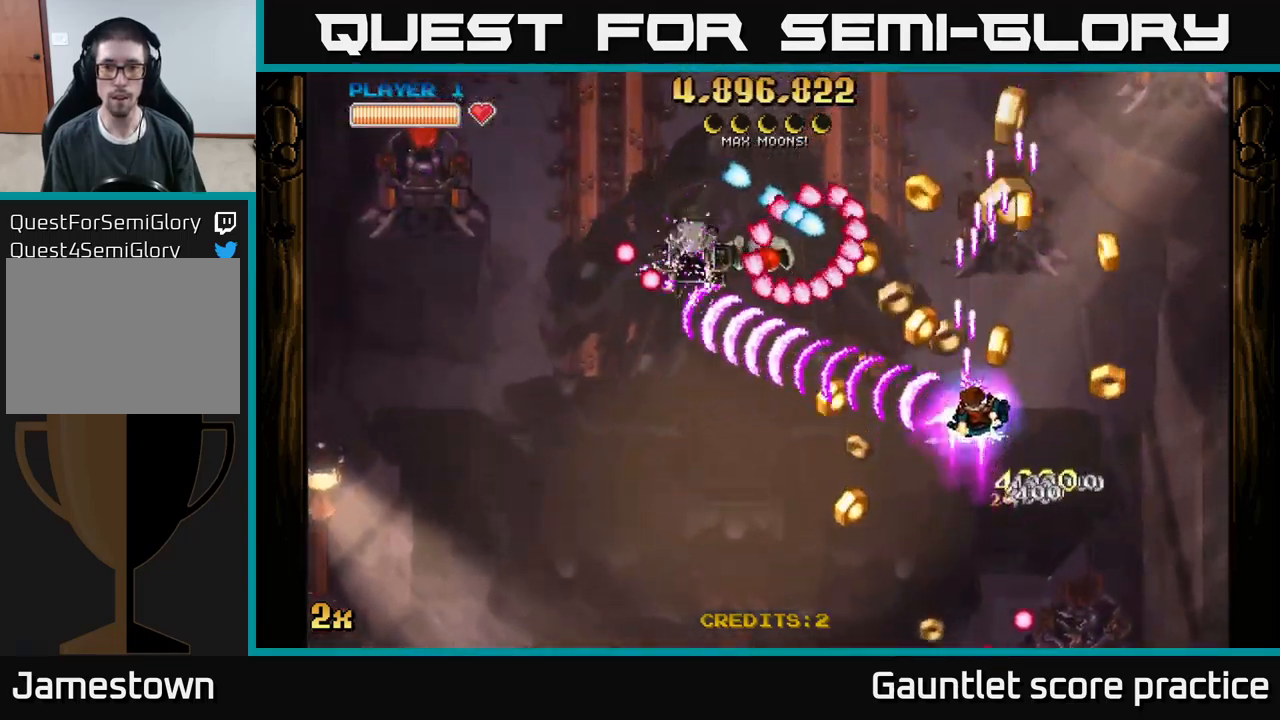
{"buttons": ["A"], "left_stick": "up-left", "events": [[467, "left_stick", "up-left"]]}
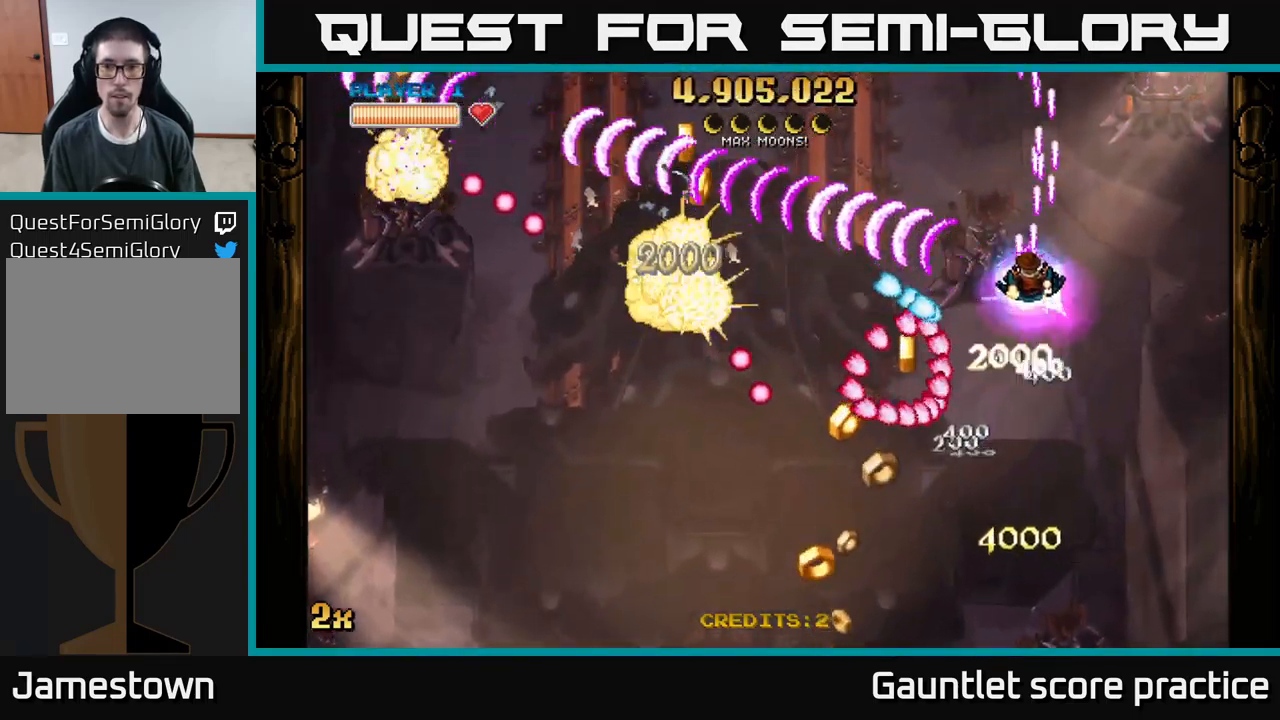
{"buttons": ["A"], "left_stick": "down", "events": [[50, "left_stick", "left"], [83, "X", "down"], [183, "X", "up"], [500, "left_stick", "down"]]}
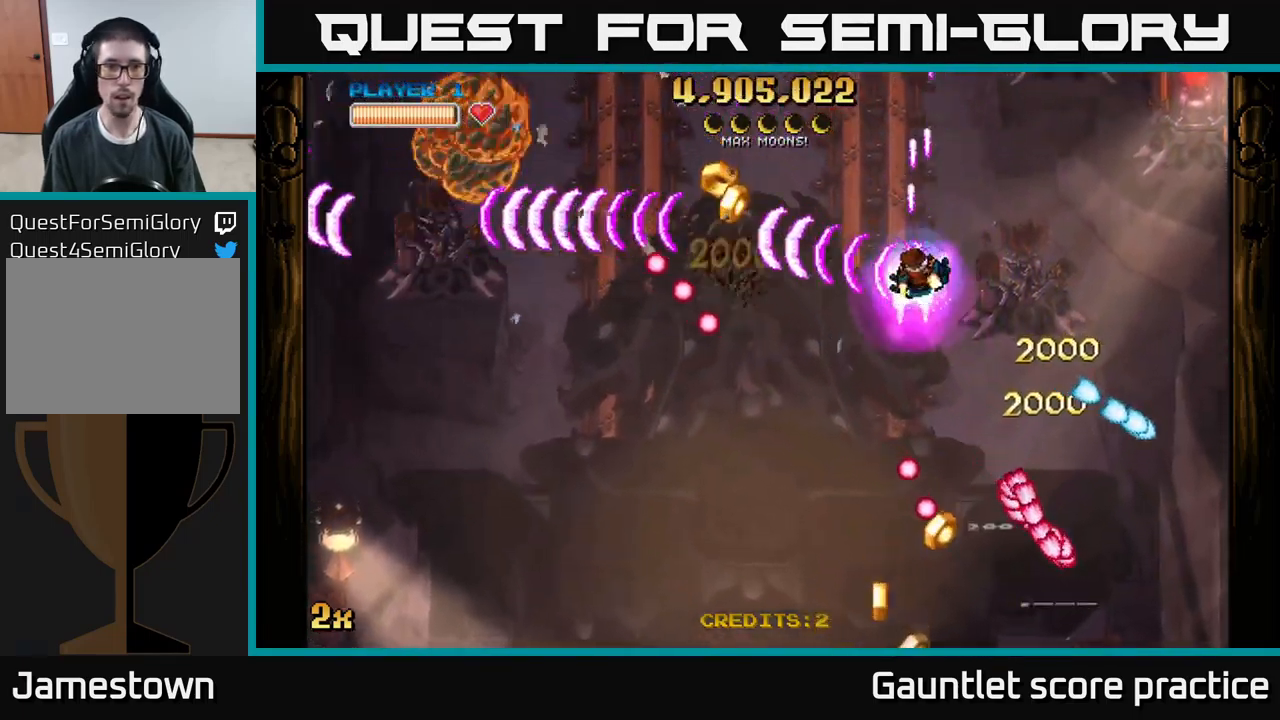
{"buttons": ["A"], "left_stick": "down-left", "events": [[33, "left_stick", "left"], [67, "left_stick", "up-left"], [383, "left_stick", "down-left"]]}
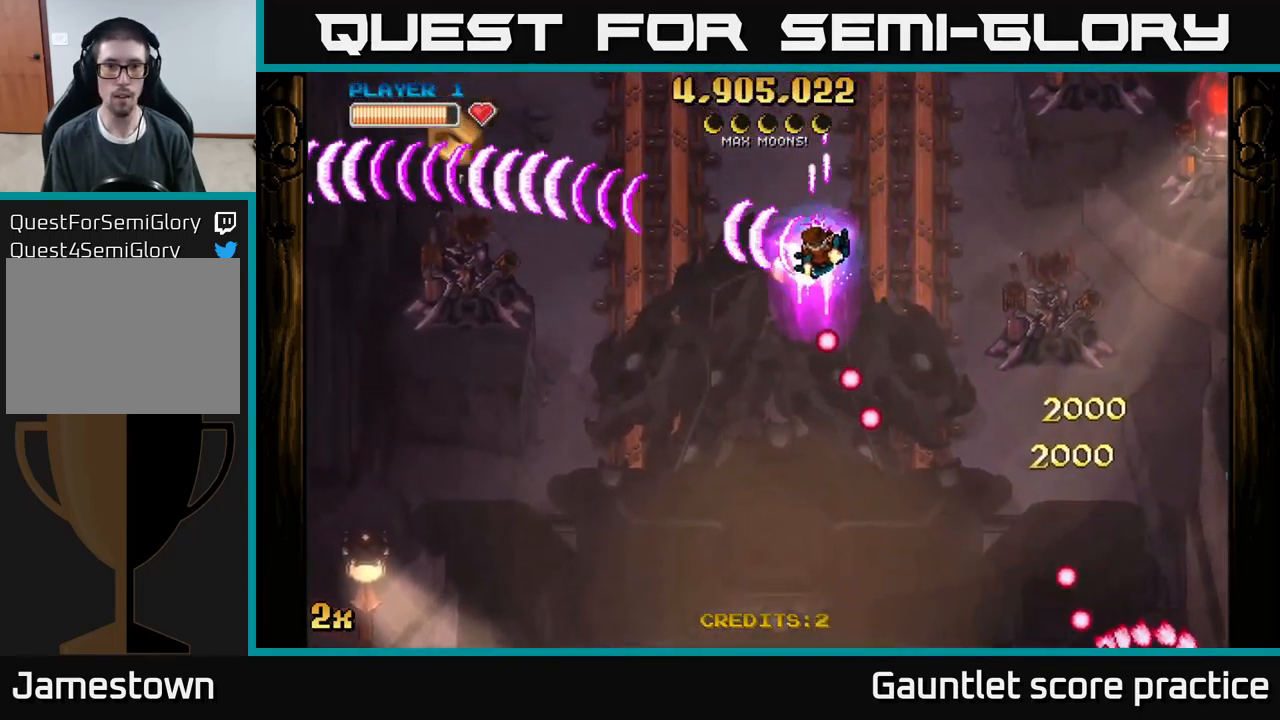
{"buttons": ["A"], "left_stick": "down-left", "events": [[183, "left_stick", "right"], [233, "X", "down"], [333, "X", "up"], [350, "A", "up"], [367, "left_stick", "down-left"], [400, "A", "down"]]}
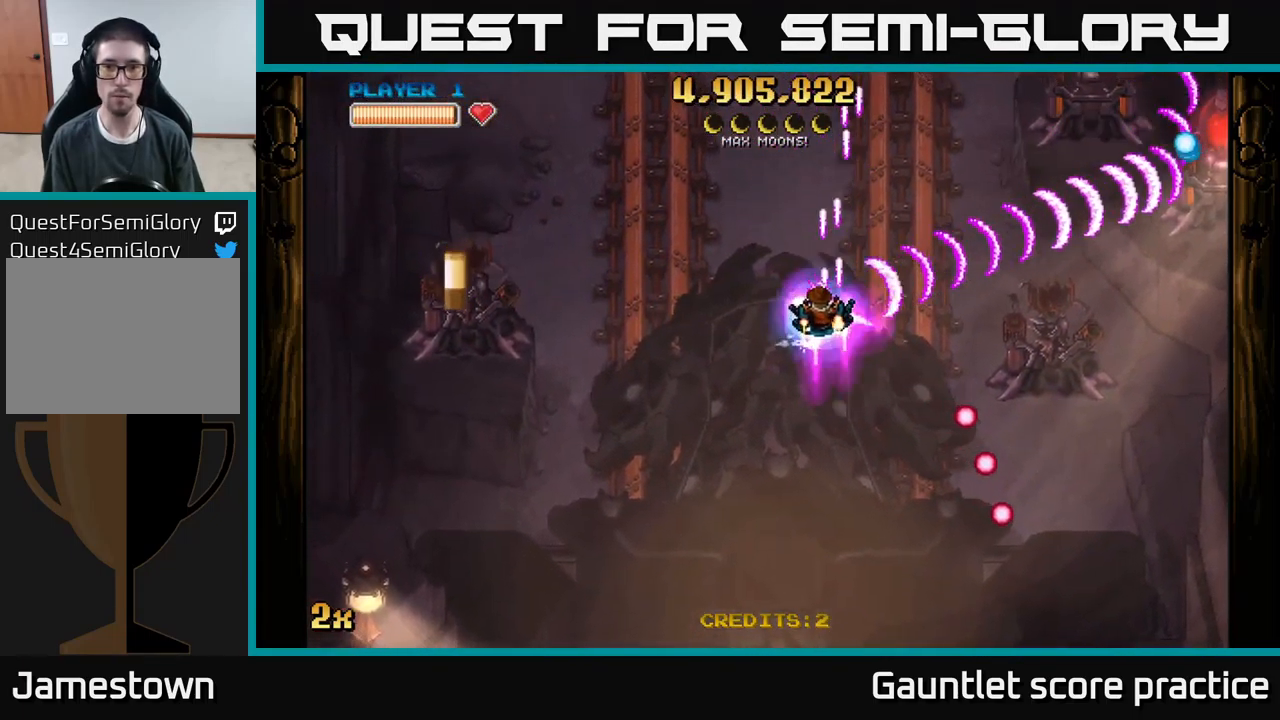
{"buttons": ["A"], "left_stick": "down-left", "events": []}
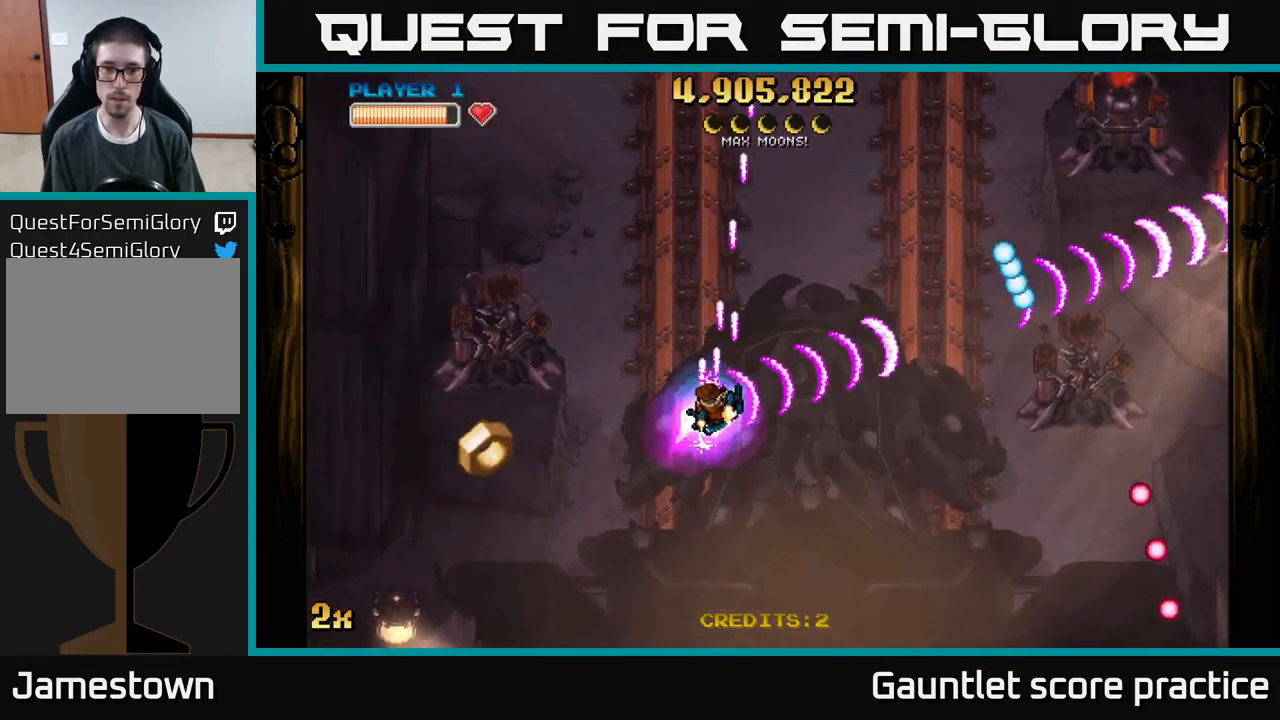
{"buttons": ["A"], "left_stick": "down-left", "events": []}
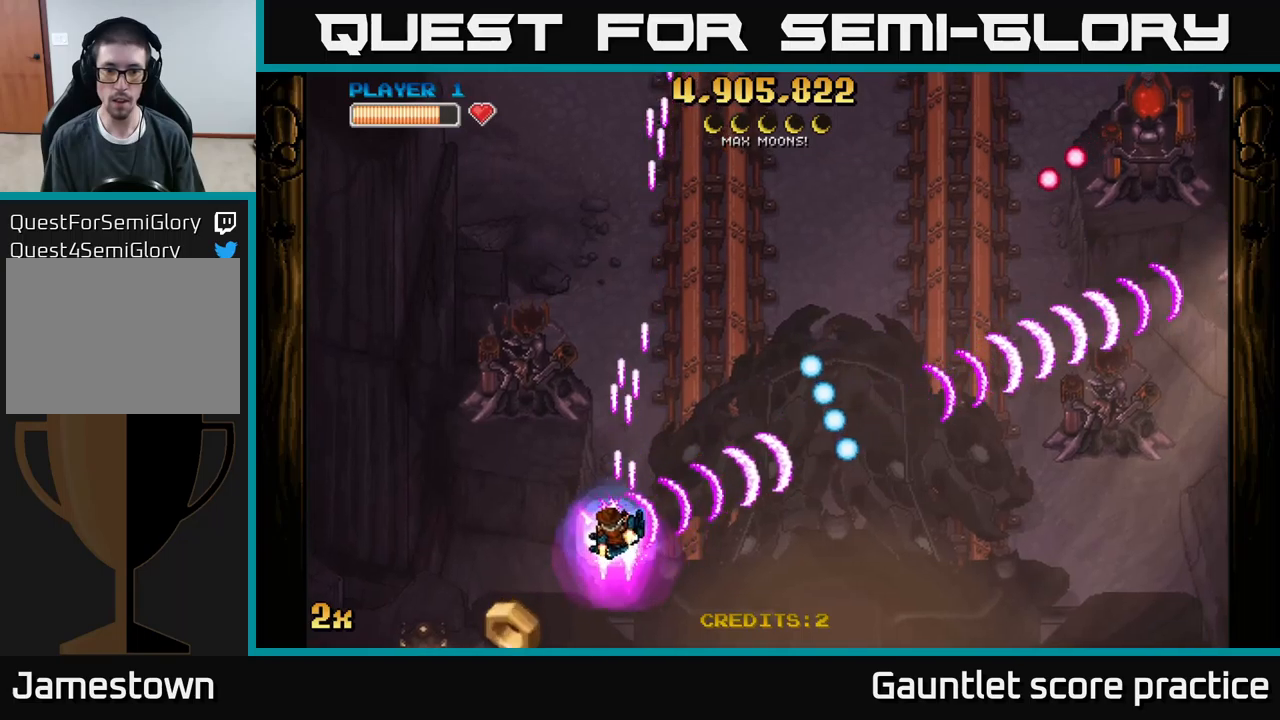
{"buttons": ["A", "X"], "left_stick": "up-right", "events": [[117, "left_stick", "down-right"], [500, "X", "down"], [500, "left_stick", "up-right"]]}
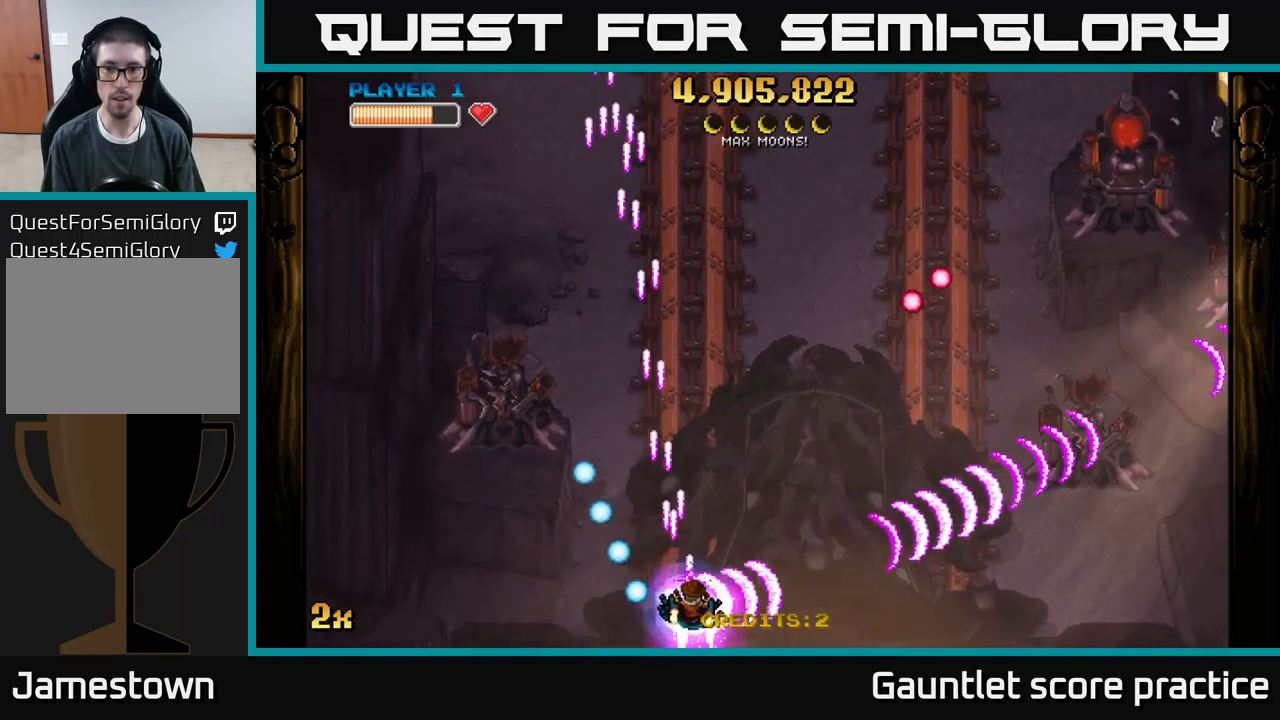
{"buttons": ["A"], "left_stick": "up-right", "events": [[134, "X", "up"], [167, "A", "up"], [234, "A", "down"]]}
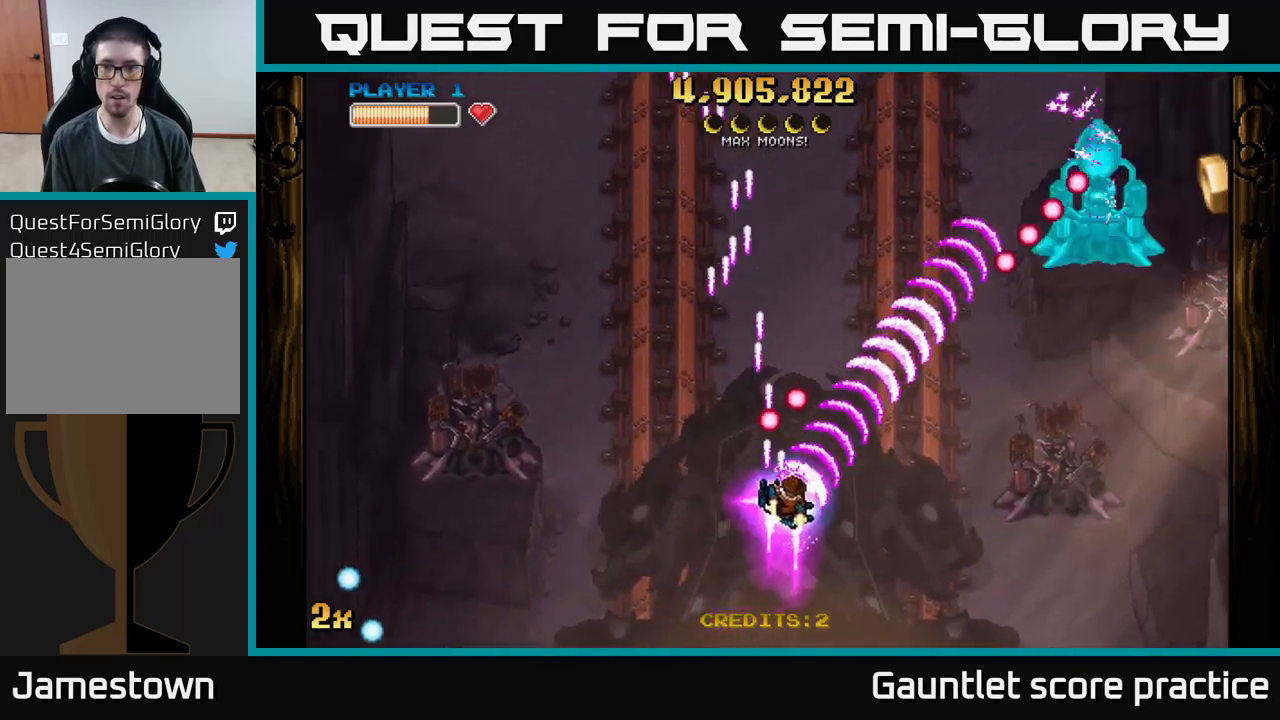
{"buttons": ["A"], "left_stick": "down-right", "events": [[300, "left_stick", "right"], [400, "left_stick", "down-right"]]}
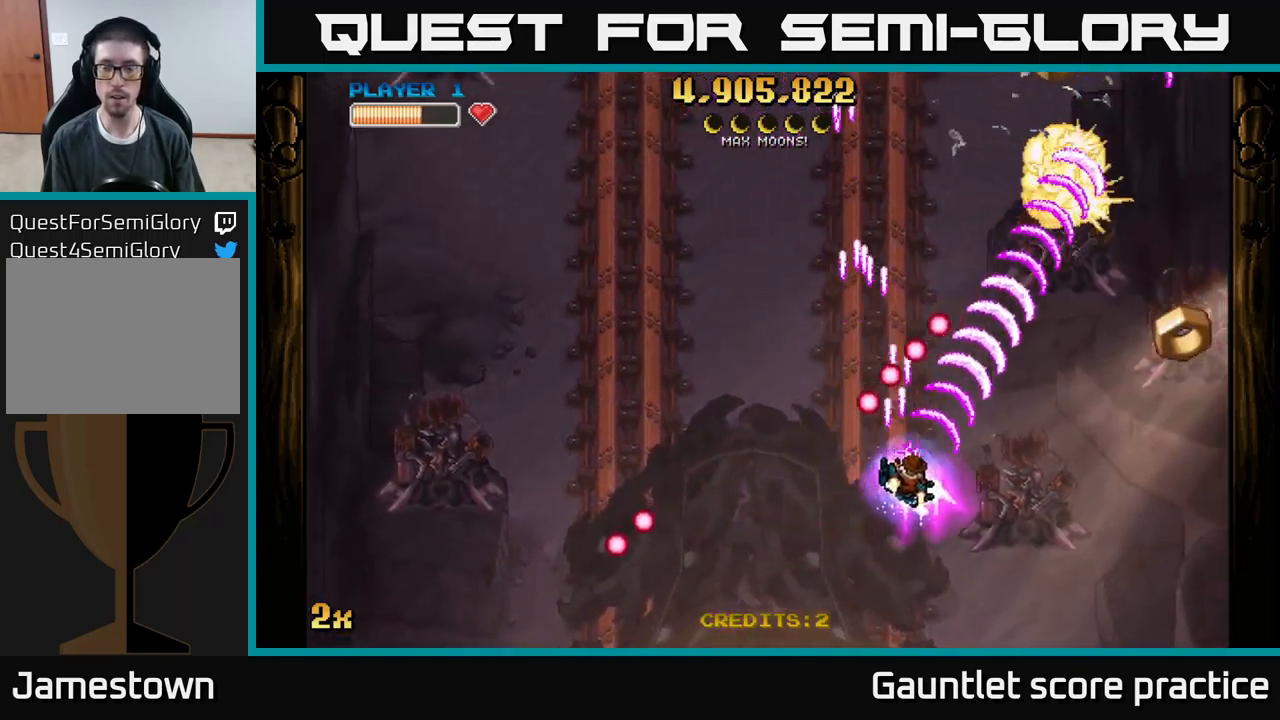
{"buttons": ["A"], "left_stick": "right", "events": [[134, "left_stick", "right"]]}
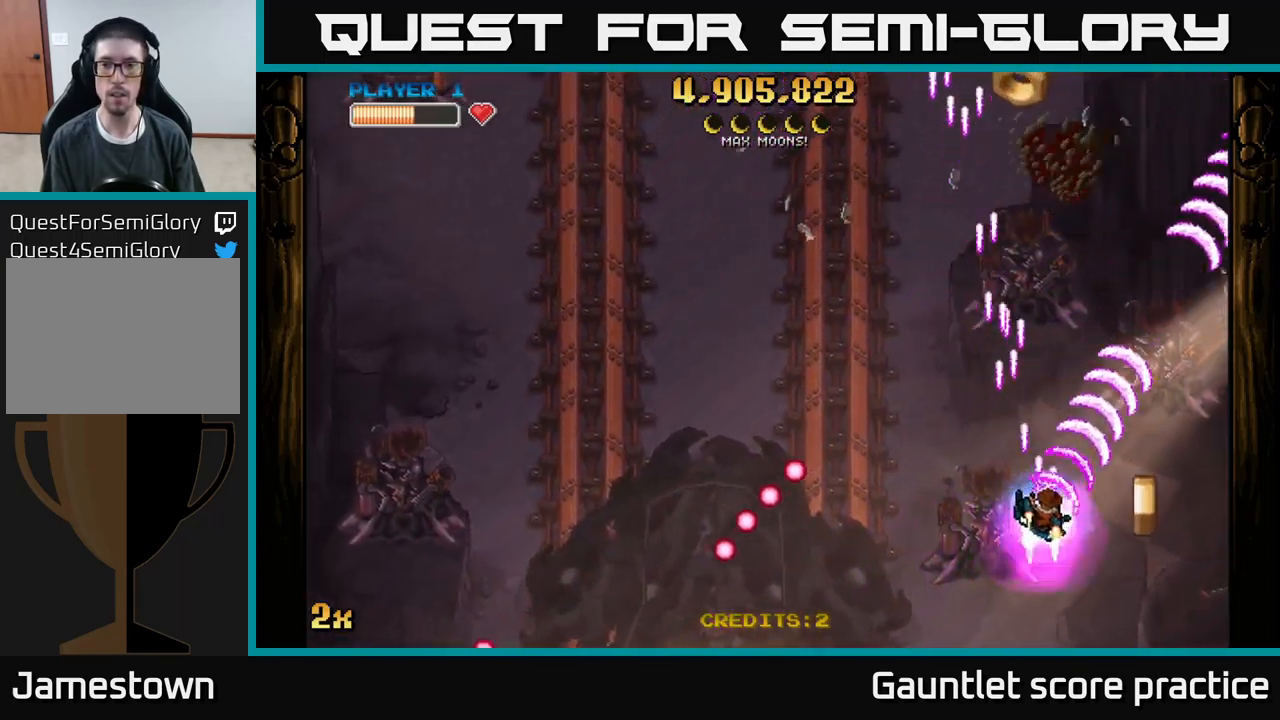
{"buttons": ["A"], "left_stick": "up", "events": [[217, "X", "down"], [217, "left_stick", "up-left"], [334, "X", "up"], [384, "left_stick", "up"]]}
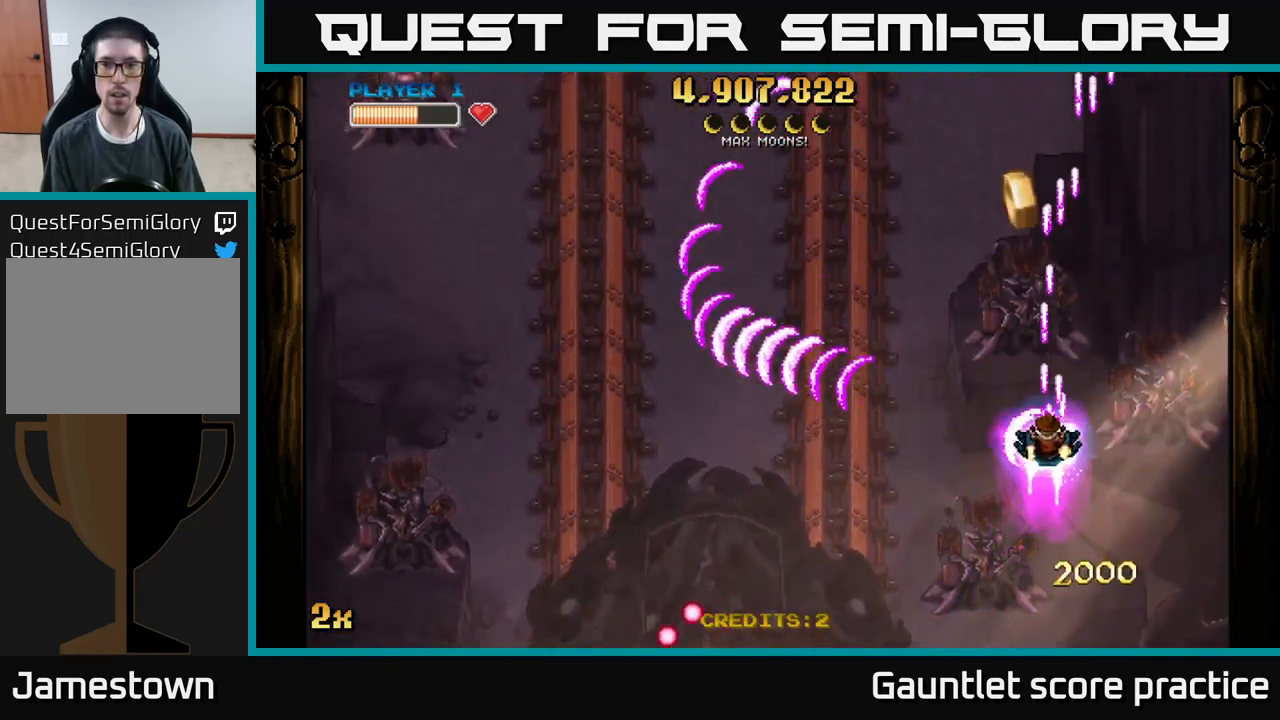
{"buttons": ["A"], "left_stick": "left", "events": [[350, "left_stick", "left"]]}
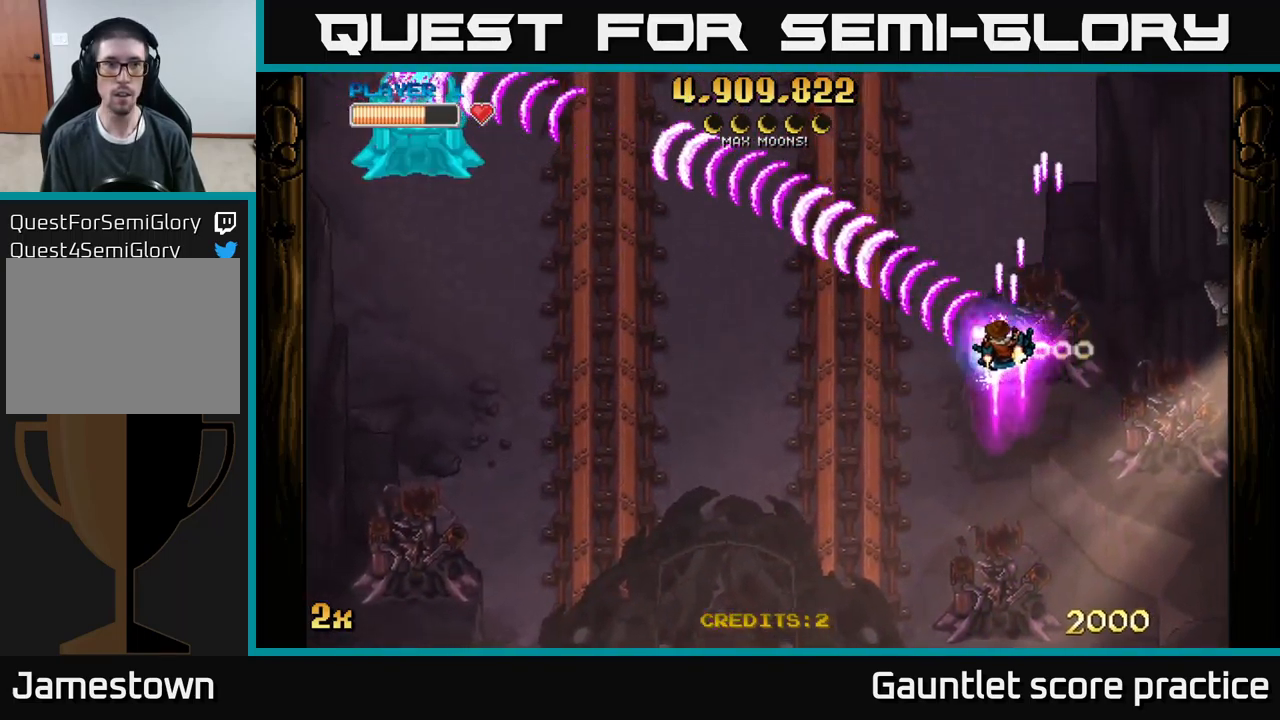
{"buttons": ["A"], "left_stick": "left", "events": []}
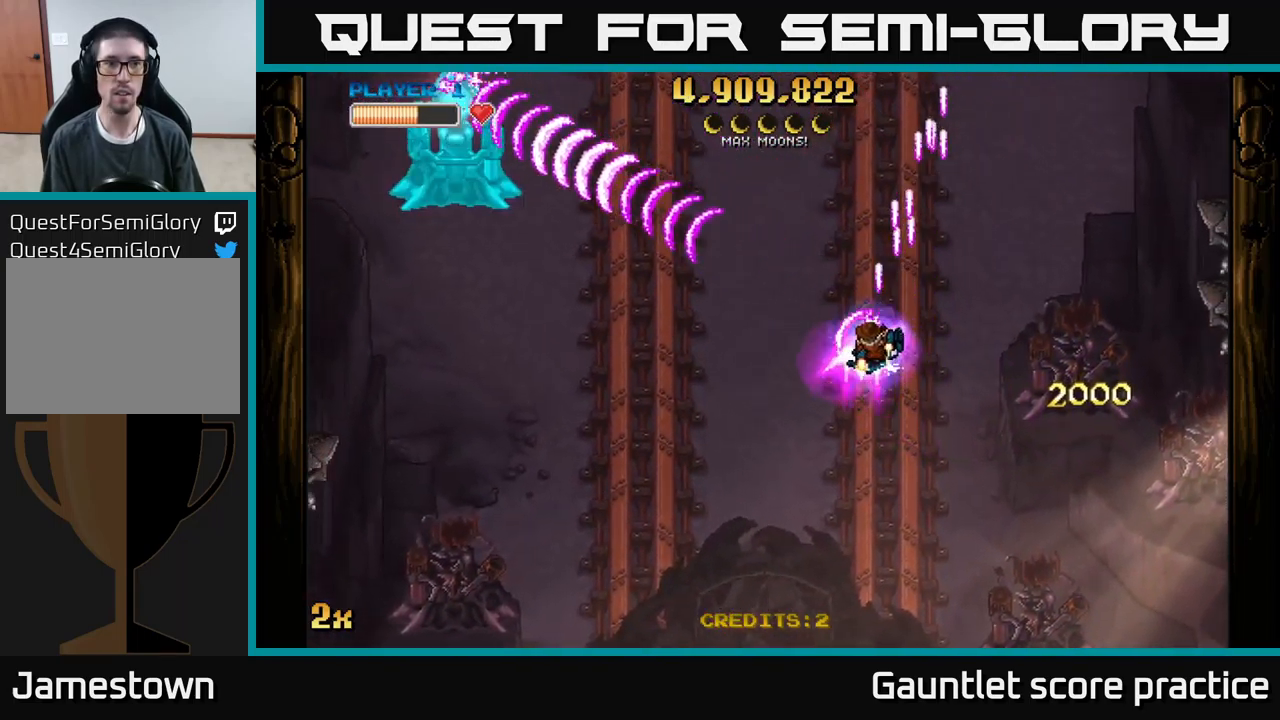
{"buttons": ["A"], "left_stick": "left", "events": [[50, "left_stick", "down-left"], [334, "left_stick", "left"], [350, "X", "down"], [467, "X", "up"]]}
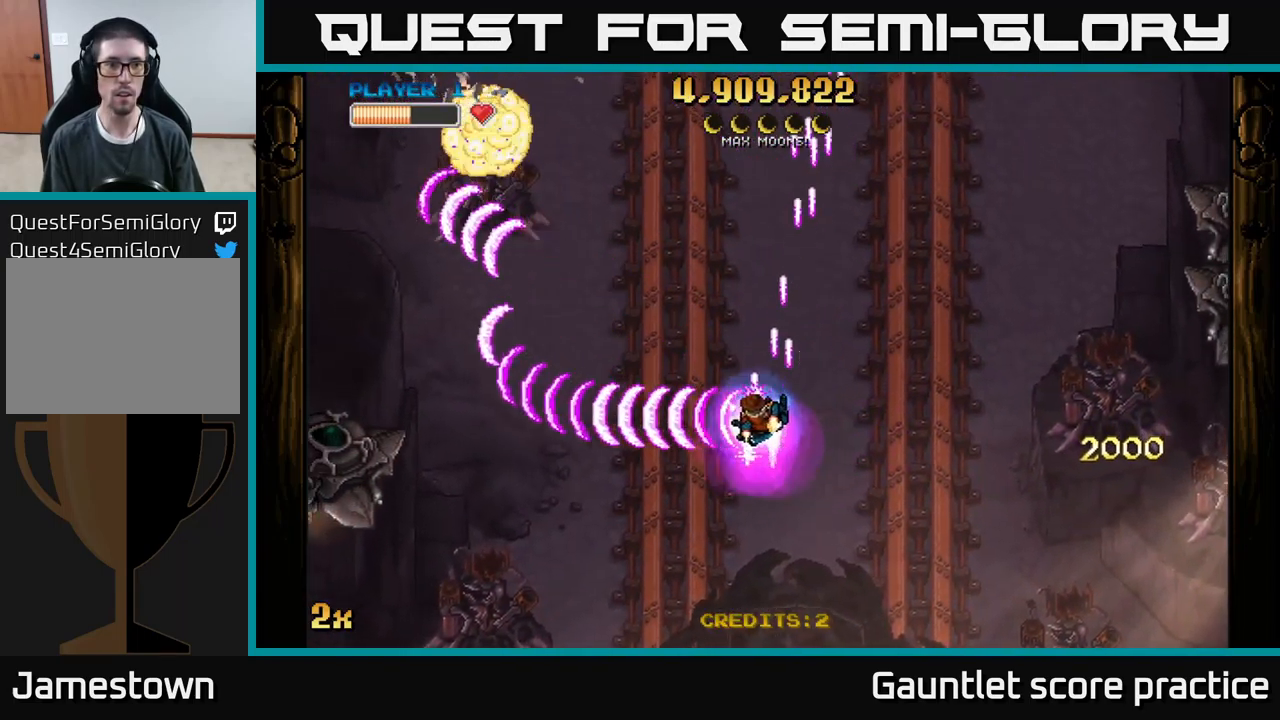
{"buttons": ["A"], "left_stick": "down-left", "events": [[334, "left_stick", "down-left"]]}
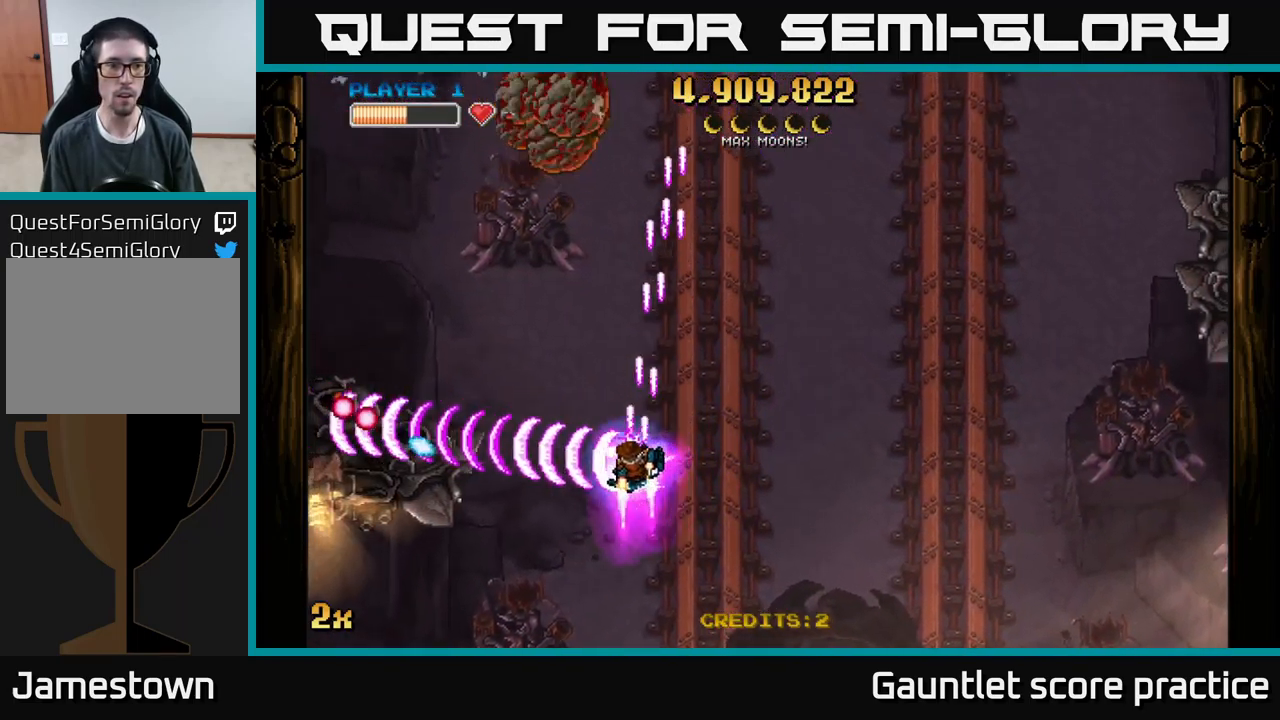
{"buttons": ["A"], "left_stick": "up", "events": [[167, "left_stick", "up-right"], [317, "left_stick", "down-right"], [400, "left_stick", "up"]]}
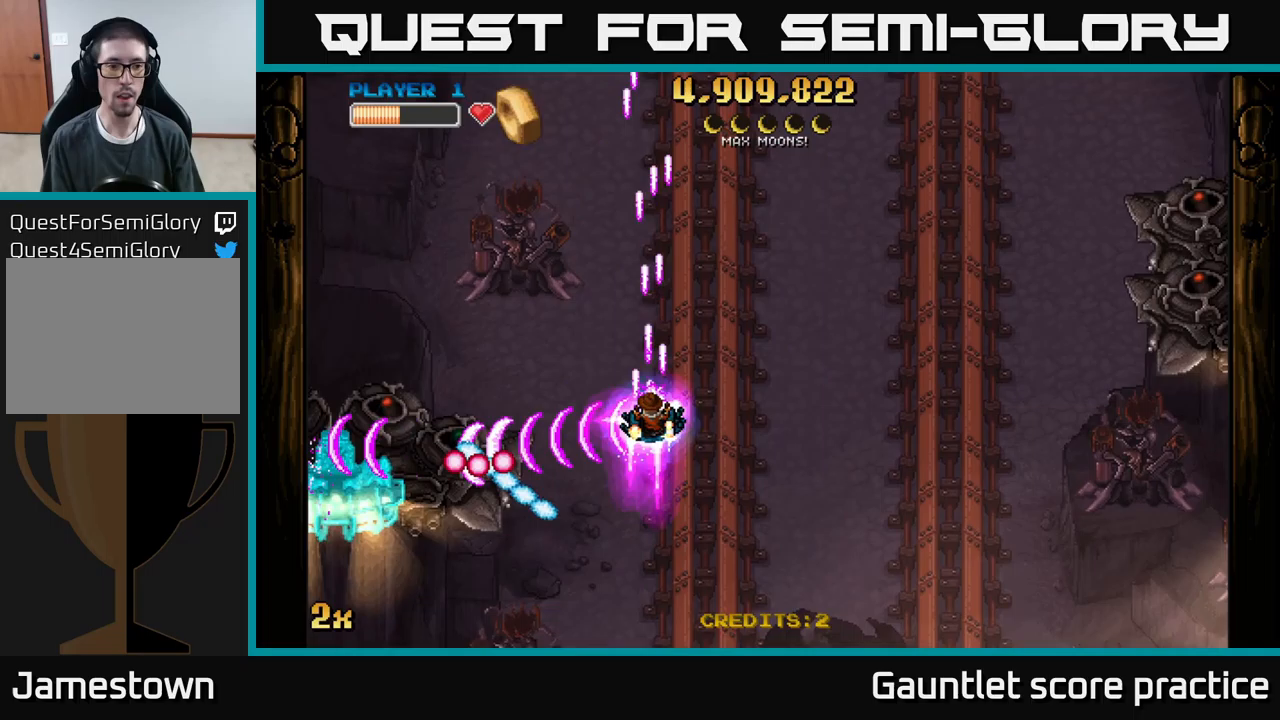
{"buttons": ["A"], "left_stick": "up-right", "events": [[100, "left_stick", "left"], [167, "left_stick", "up-left"], [483, "left_stick", "up-right"]]}